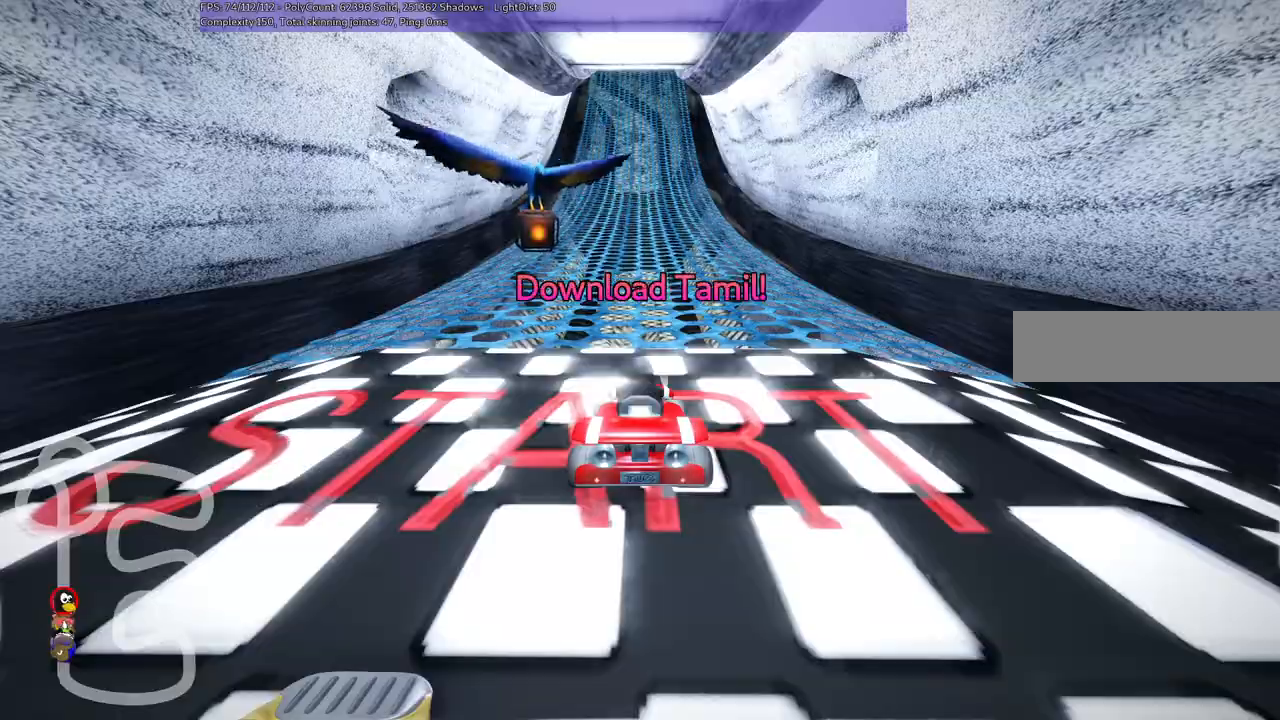
Gameplay with keyboard; each line is a JSON object with the keys held at the frame after it. "events" lists presses ("down") and releases ("up") of ".", "/", "alt_r", "b", "c", "comma", "ctrl_r", "d", "down", "f", "g", "h", "j", "k", "l", "left", "m", "n", "quote", "return", "right", "semicolon", "shift_r", "space", "super", "up" and "v" between this image and that frame as [ms after this image, input, new state], when the widget could be followed in between. No other keys are recorded. Mouse input is not recorded.
{"keys": ["up"], "events": [[33, "up", "down"]]}
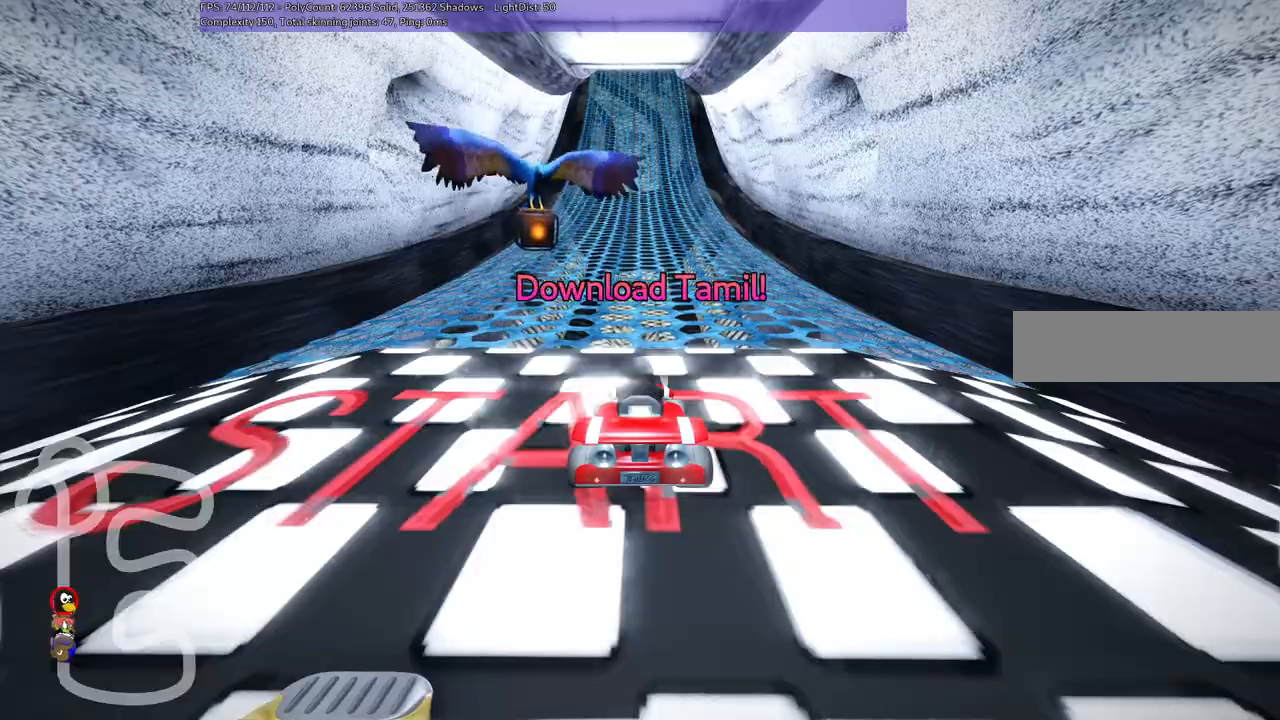
{"keys": ["up"], "events": []}
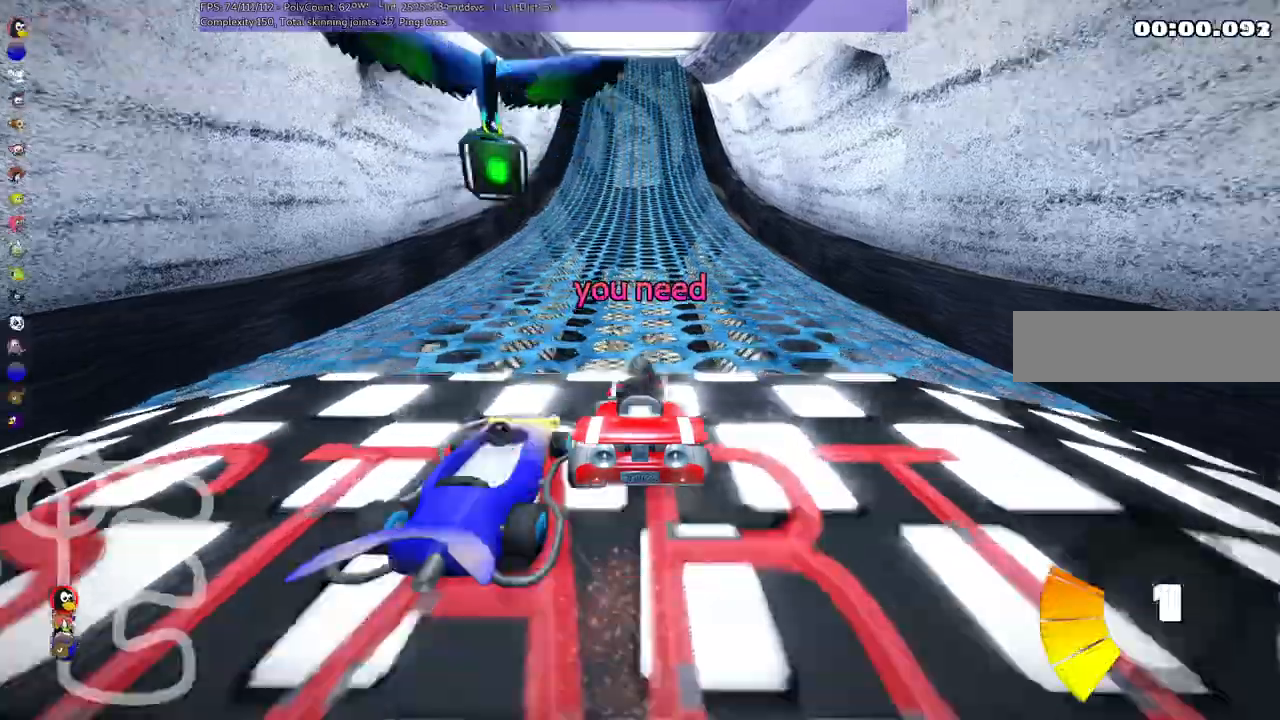
{"keys": ["up"], "events": []}
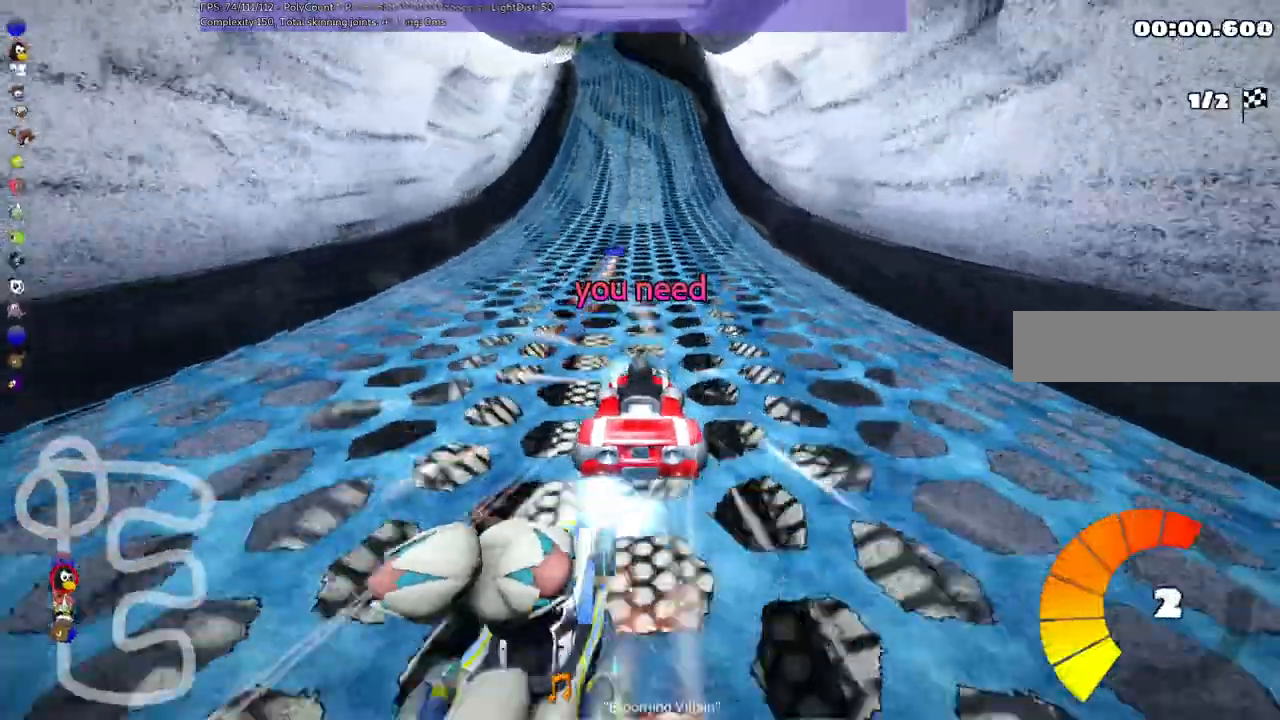
{"keys": ["up"], "events": [[267, "left", "down"], [300, "left", "up"]]}
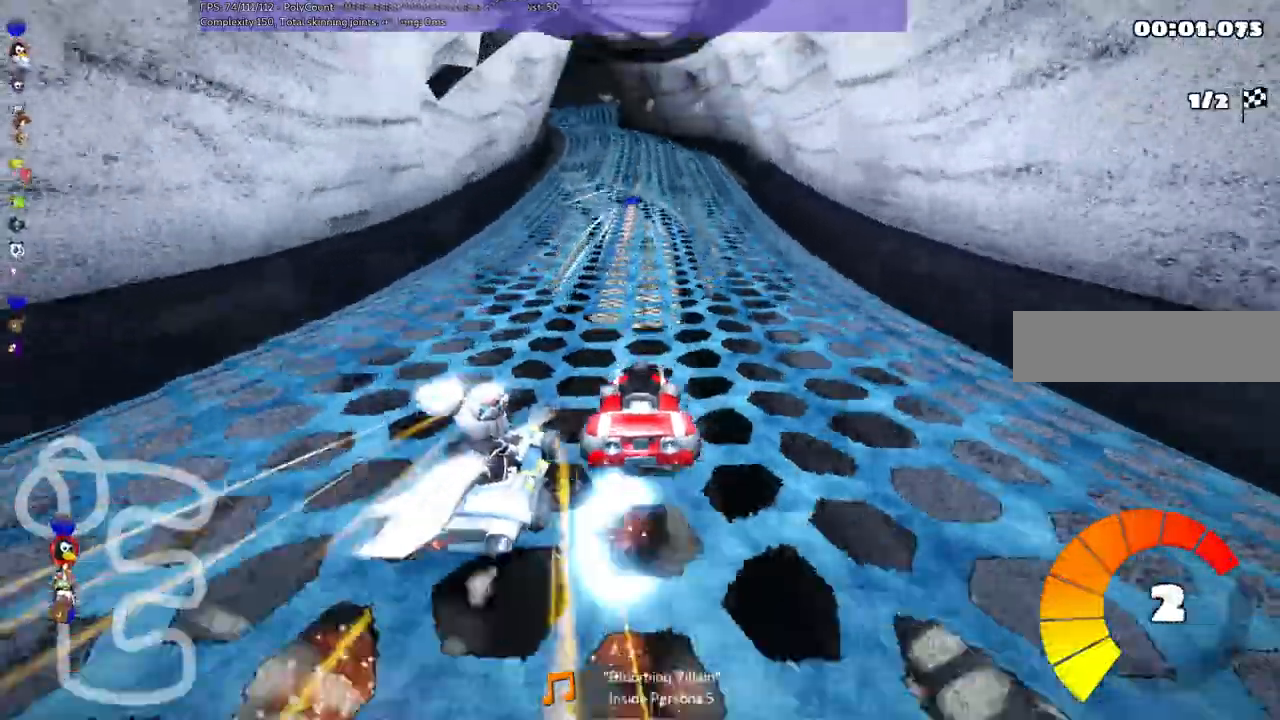
{"keys": ["up"], "events": [[367, "left", "down"], [467, "left", "up"]]}